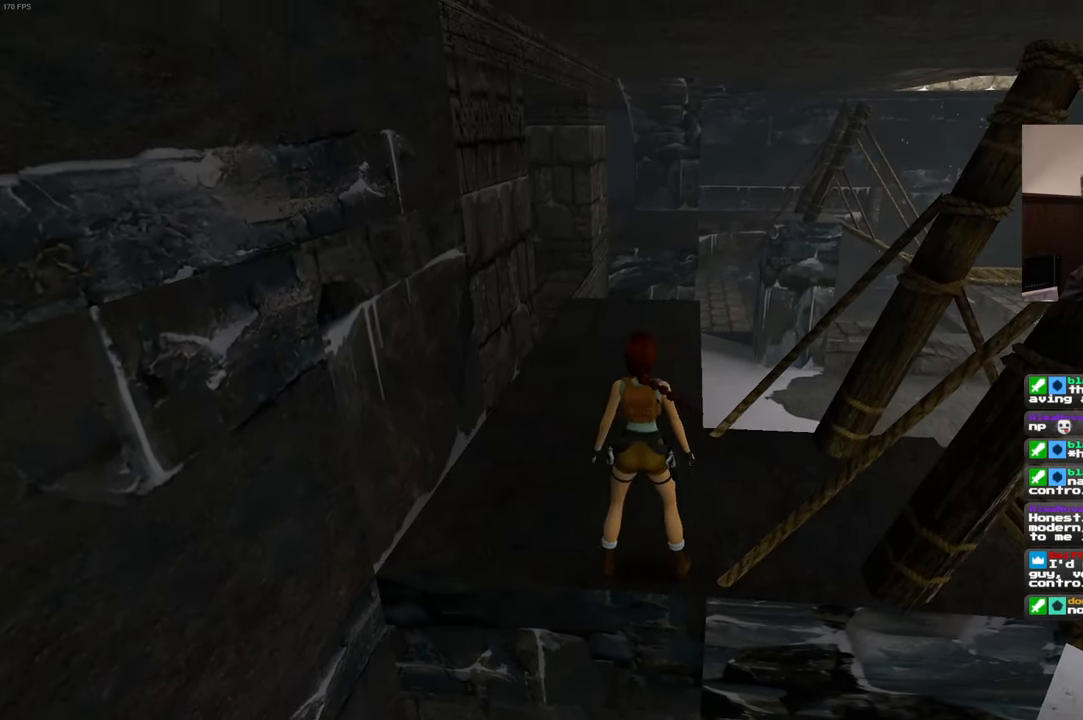
Gameplay with a controller (PlayStation layout); each line is a JSON object with the inputs held at the frame after it (dt_ms = milliseconds from this image to that frame). "events" lists button and stick changes between this image and that frame as [ms after this image, input, new state], when the widget could be followed in between. Not read: HOME L2 L3 R2 R3.
{"dt_ms": 500, "buttons": [], "left_stick": "up", "right_stick": "center", "events": []}
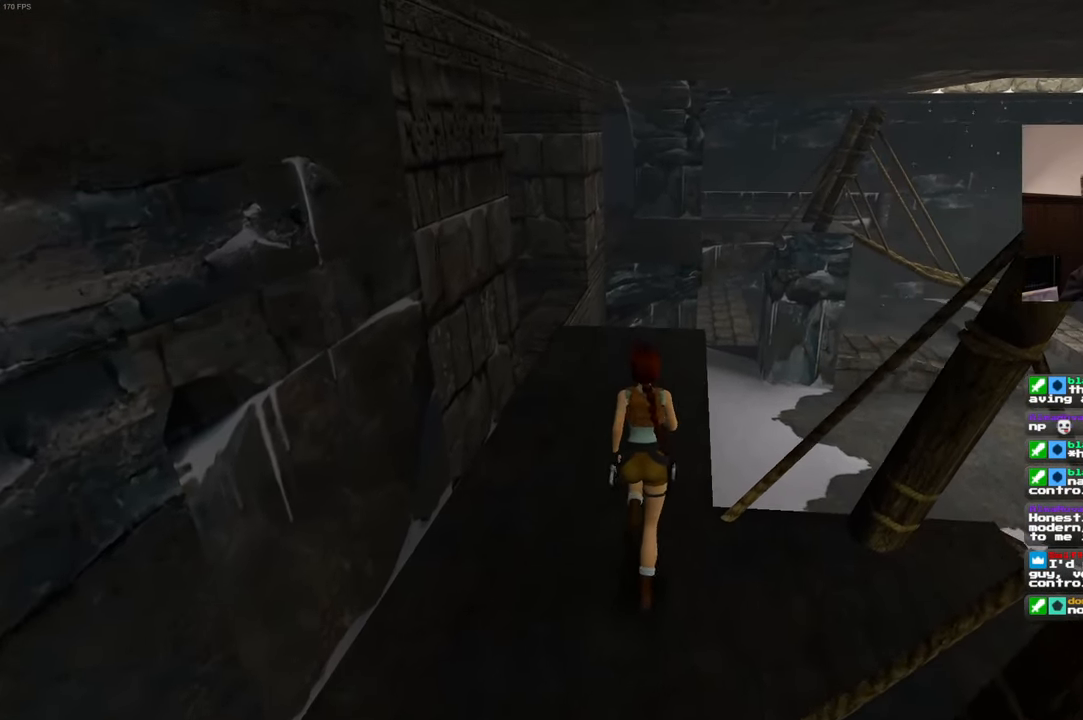
{"dt_ms": 500, "buttons": [], "left_stick": "up", "right_stick": "center", "events": []}
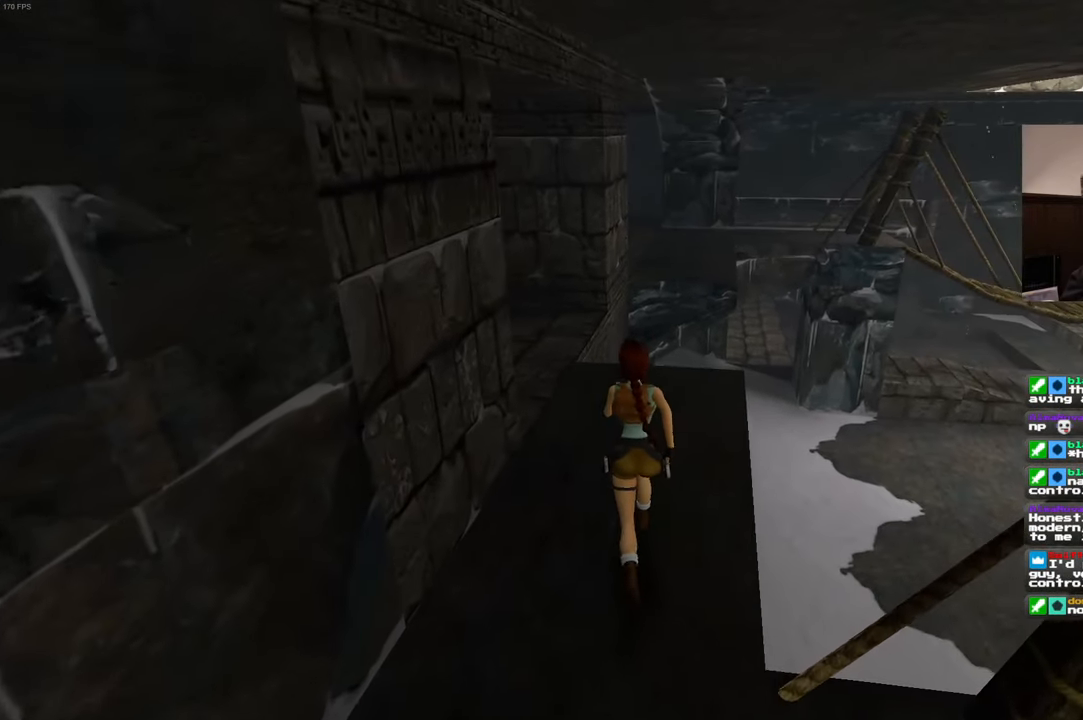
{"dt_ms": 500, "buttons": [], "left_stick": "up", "right_stick": "center", "events": []}
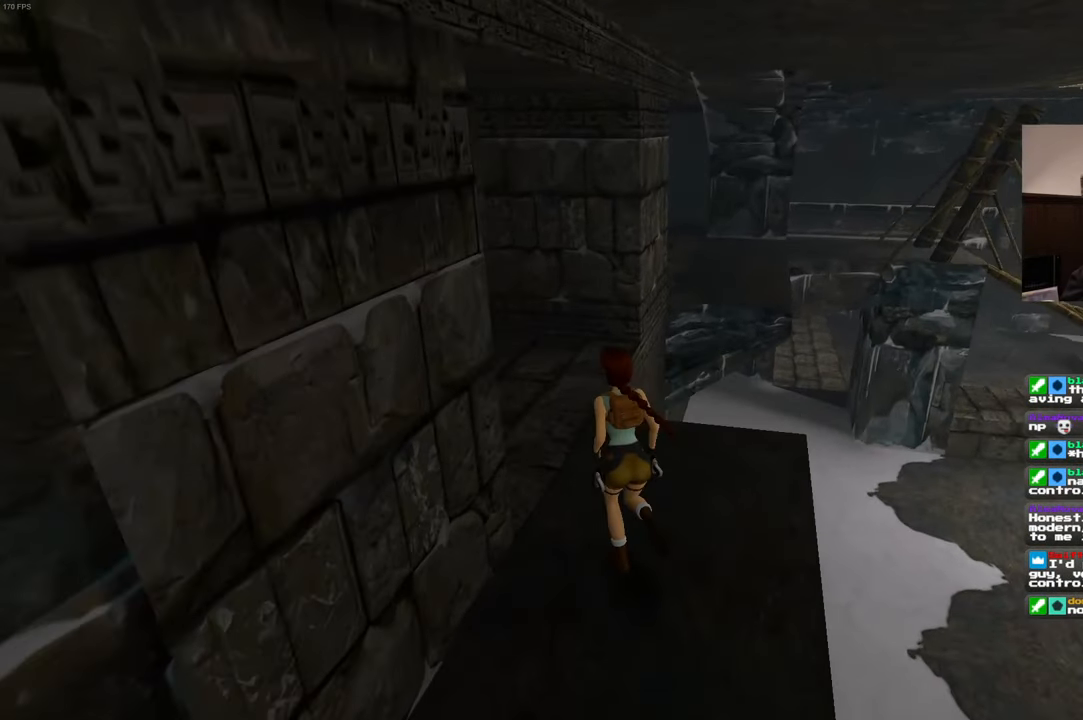
{"dt_ms": 500, "buttons": [], "left_stick": "up", "right_stick": "center", "events": []}
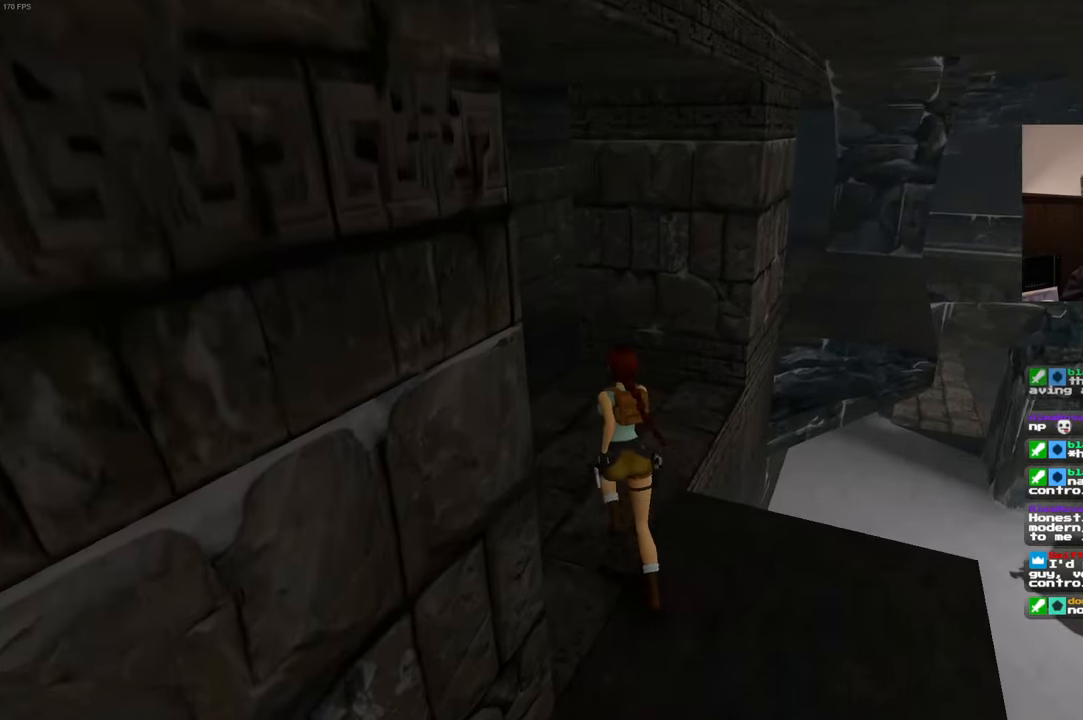
{"dt_ms": 500, "buttons": [], "left_stick": "up", "right_stick": "center", "events": []}
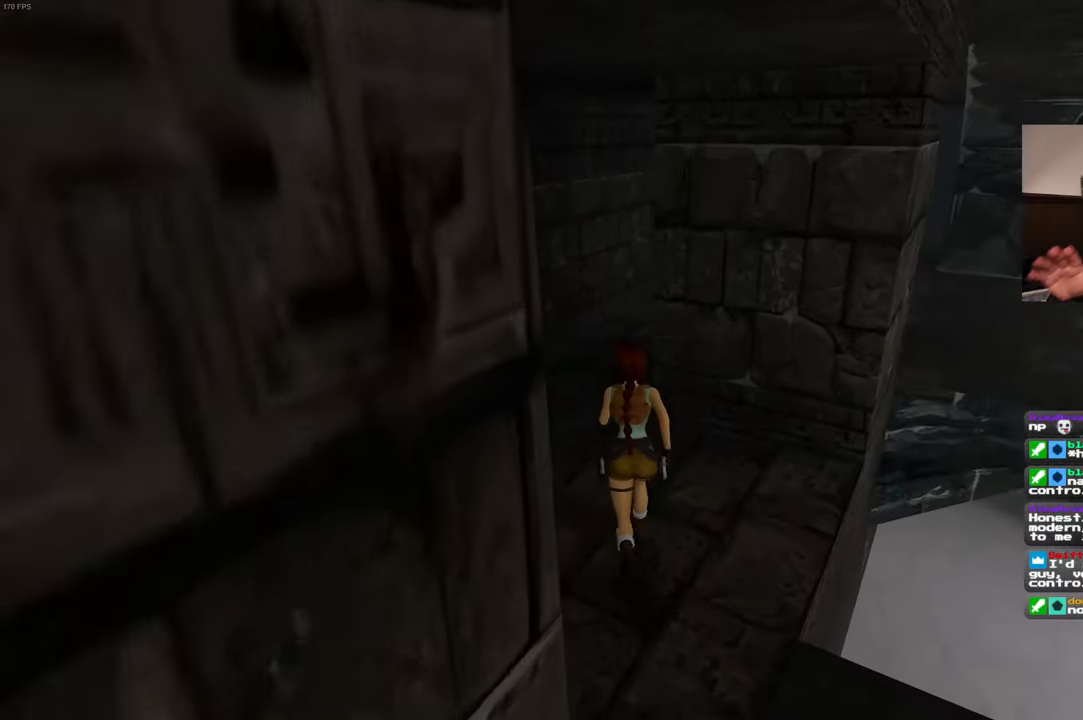
{"dt_ms": 500, "buttons": [], "left_stick": "up", "right_stick": "center", "events": []}
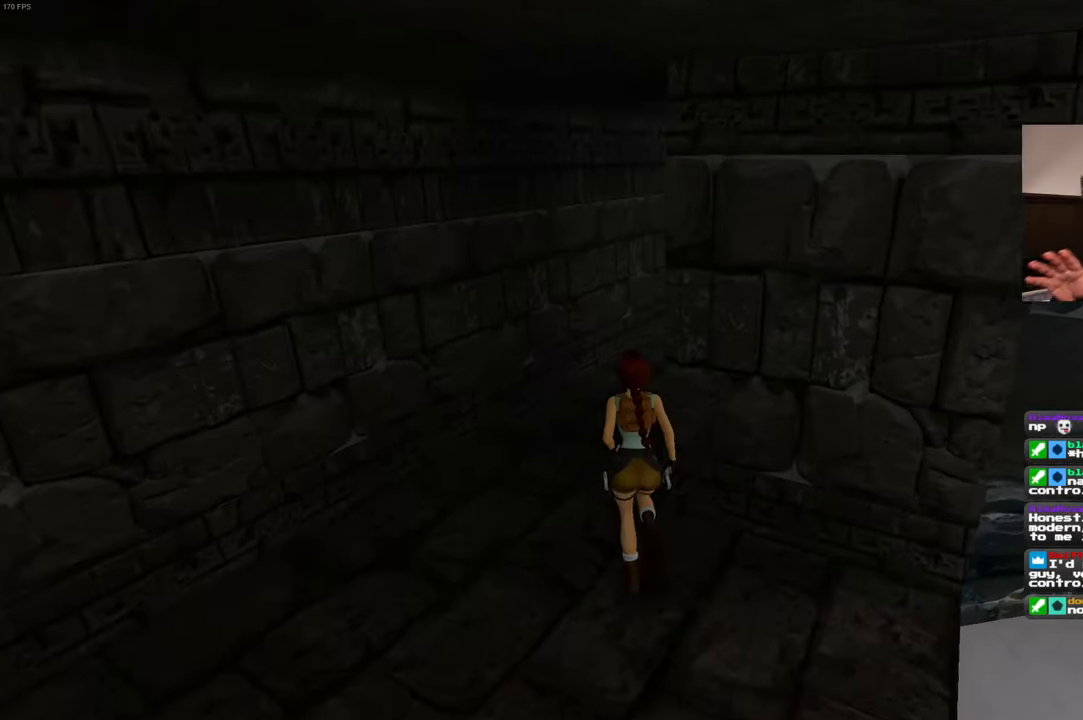
{"dt_ms": 500, "buttons": [], "left_stick": "up-right", "right_stick": "center", "events": [[500, "left_stick", "up-right"]]}
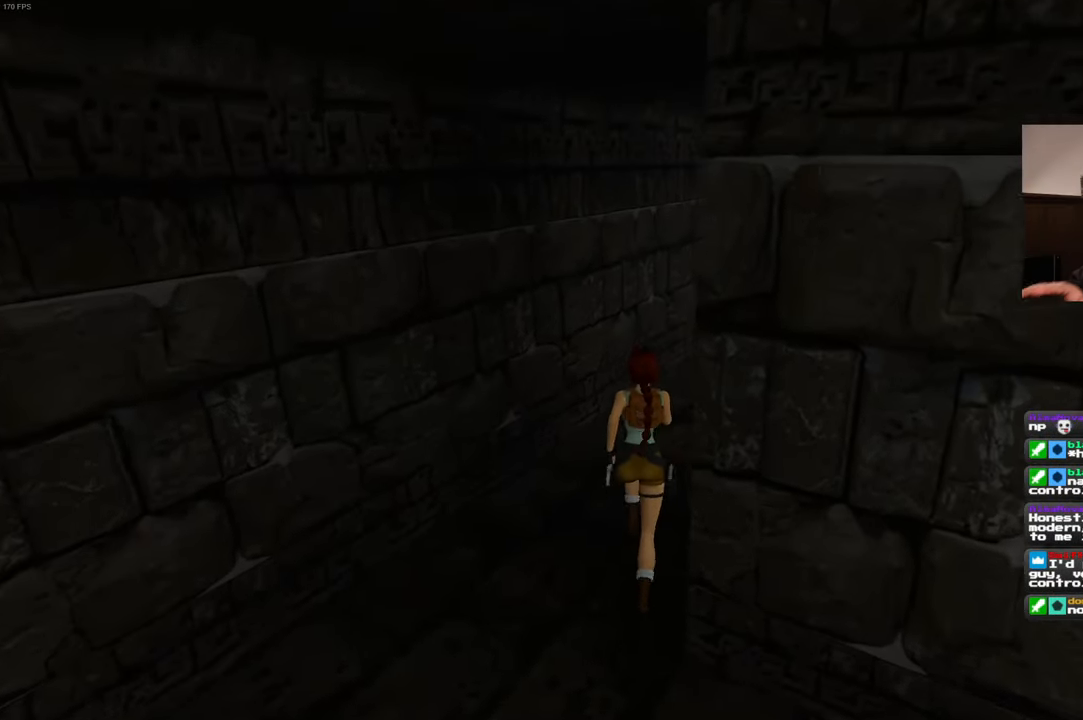
{"dt_ms": 500, "buttons": [], "left_stick": "up-right", "right_stick": "center", "events": []}
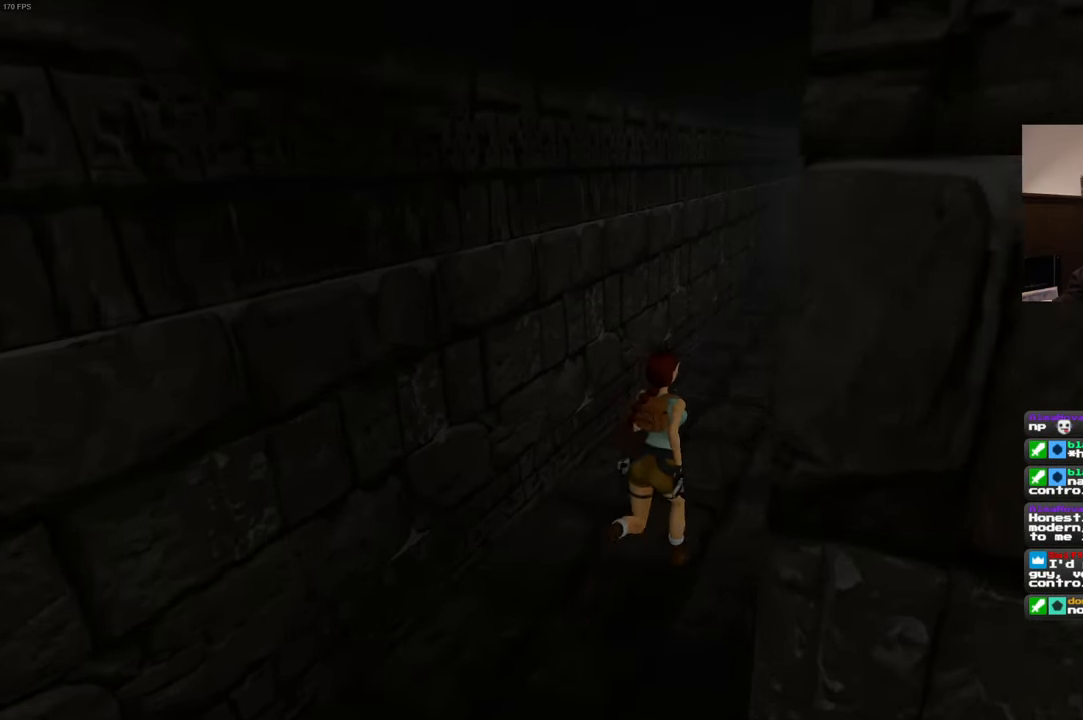
{"dt_ms": 500, "buttons": [], "left_stick": "up-right", "right_stick": "right", "events": [[450, "right_stick", "right"]]}
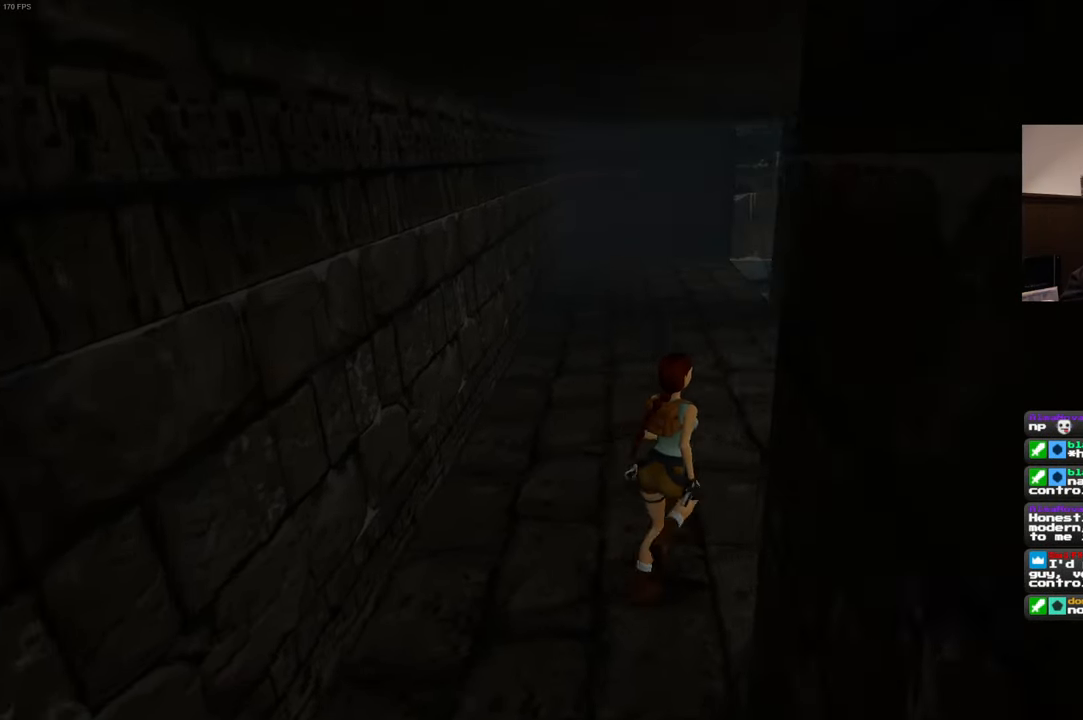
{"dt_ms": 500, "buttons": [], "left_stick": "up", "right_stick": "center", "events": [[216, "left_stick", "up"], [283, "right_stick", "center"]]}
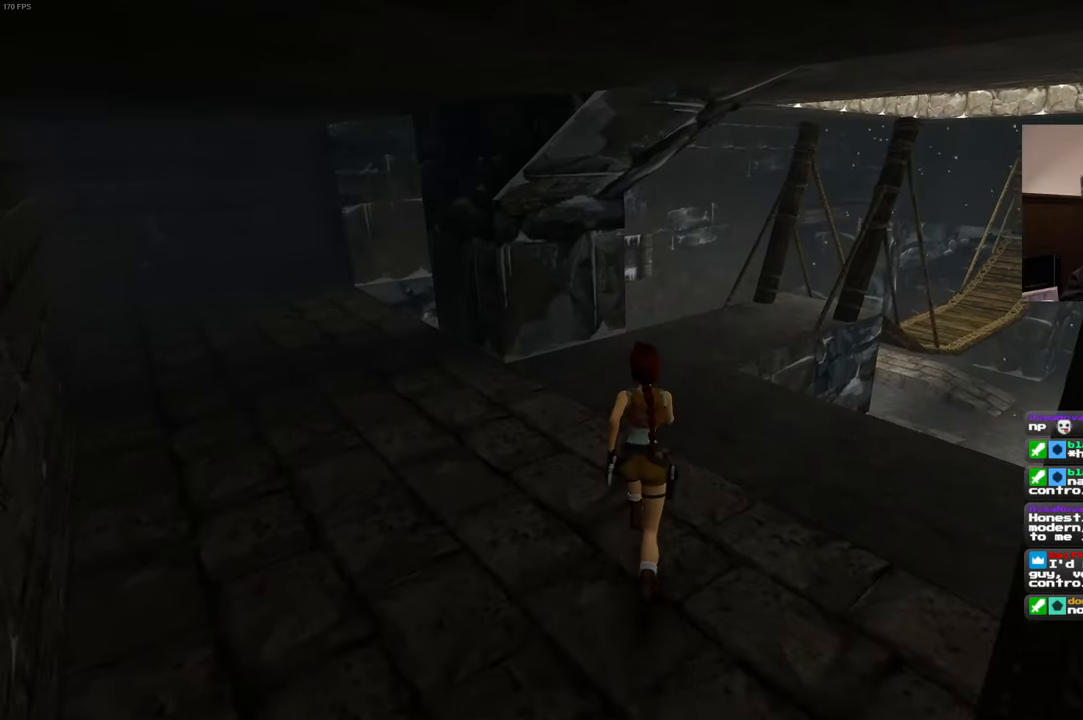
{"dt_ms": 500, "buttons": [], "left_stick": "up", "right_stick": "up-left"}
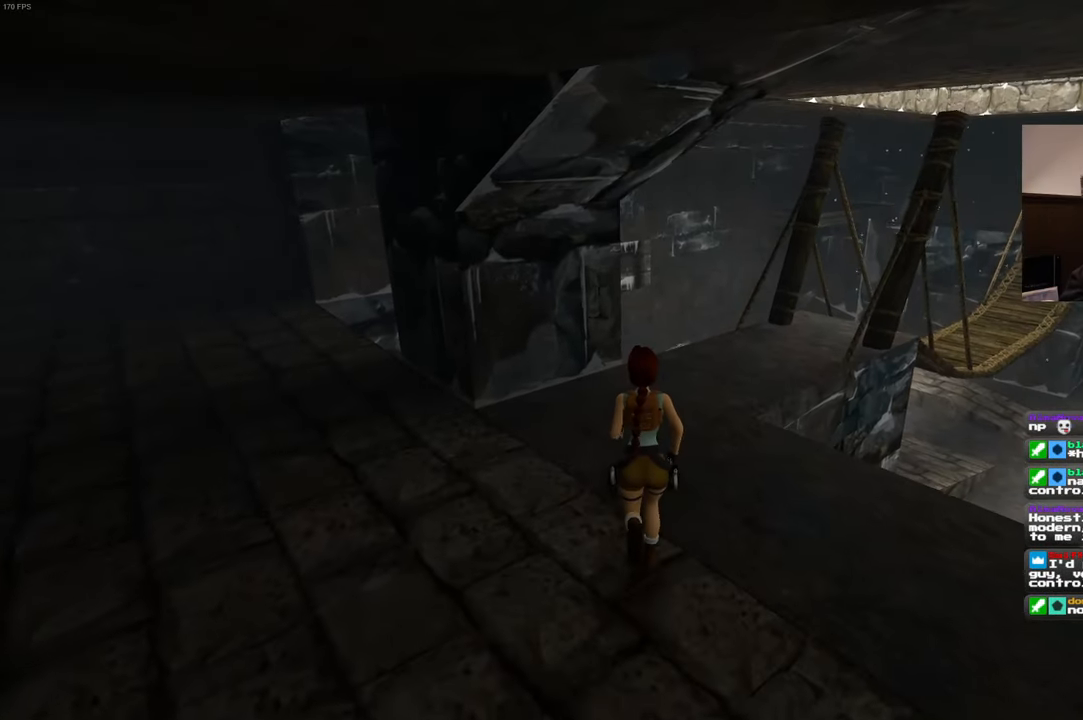
{"dt_ms": 1000, "buttons": [], "left_stick": "up", "right_stick": "center"}
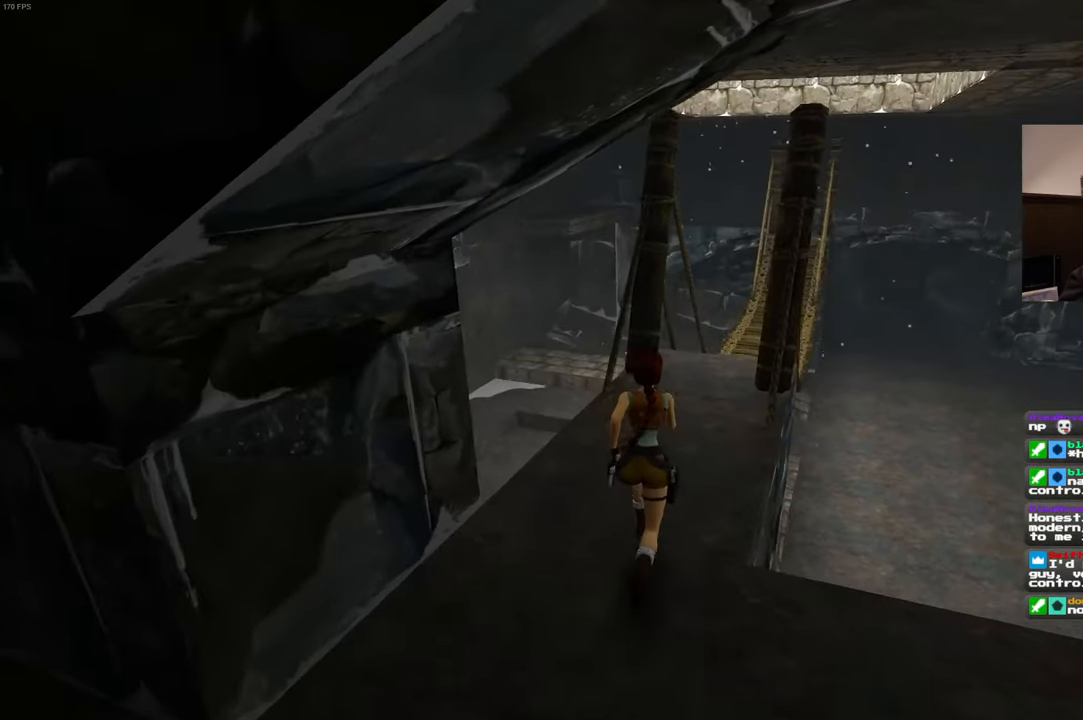
{"dt_ms": 500, "buttons": [], "left_stick": "up", "right_stick": "center", "events": [[266, "right_stick", "down-right"], [400, "right_stick", "center"]]}
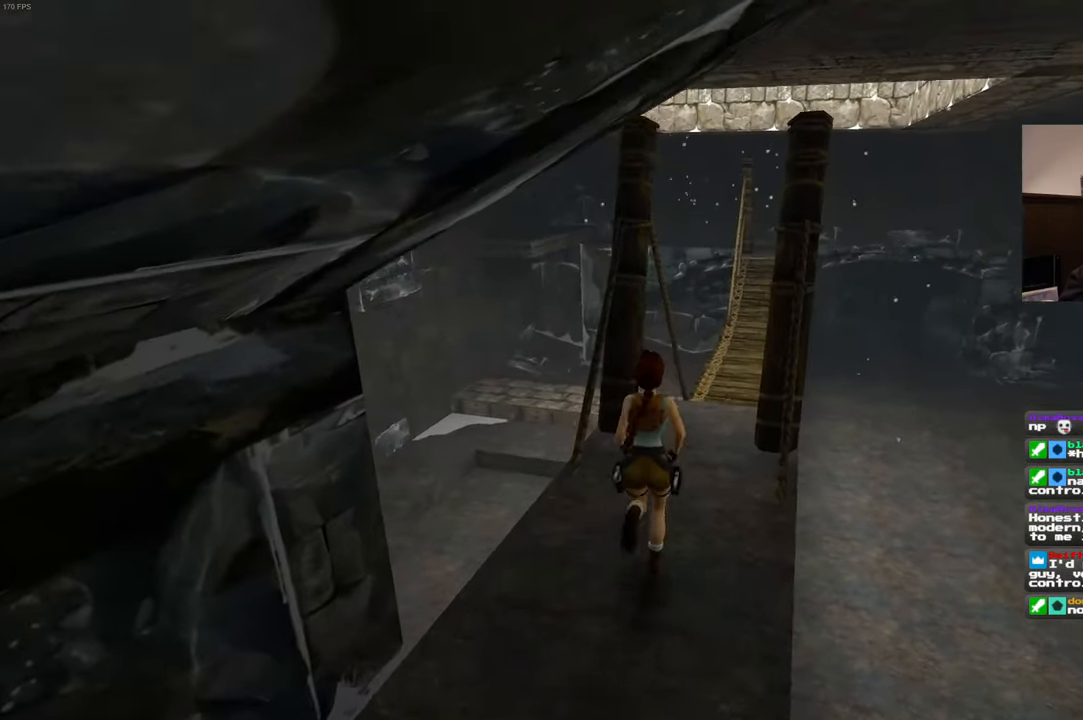
{"dt_ms": 500, "buttons": [], "left_stick": "up", "right_stick": "center", "events": []}
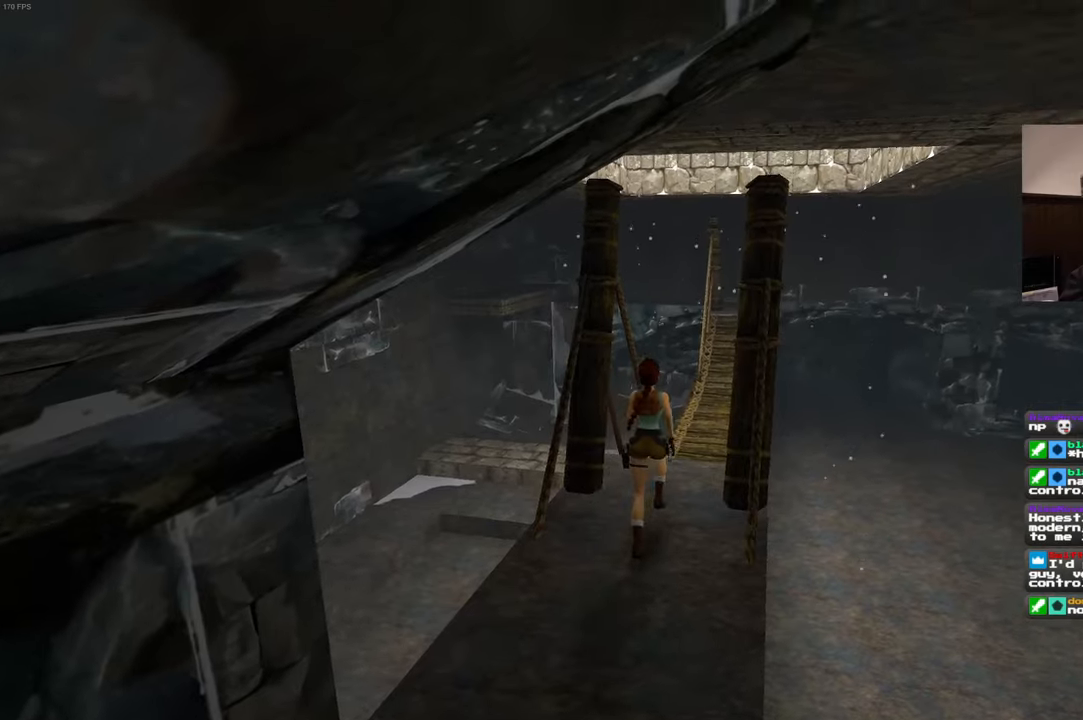
{"dt_ms": 500, "buttons": [], "left_stick": "up", "right_stick": "center", "events": []}
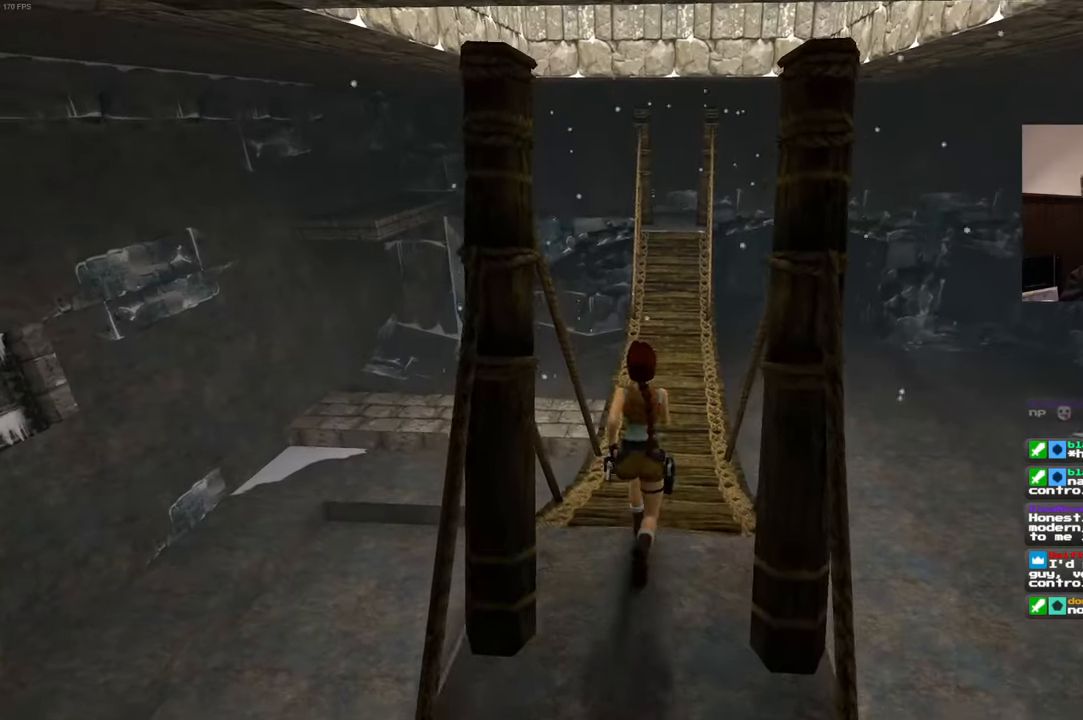
{"dt_ms": 500, "buttons": [], "left_stick": "up", "right_stick": "center", "events": []}
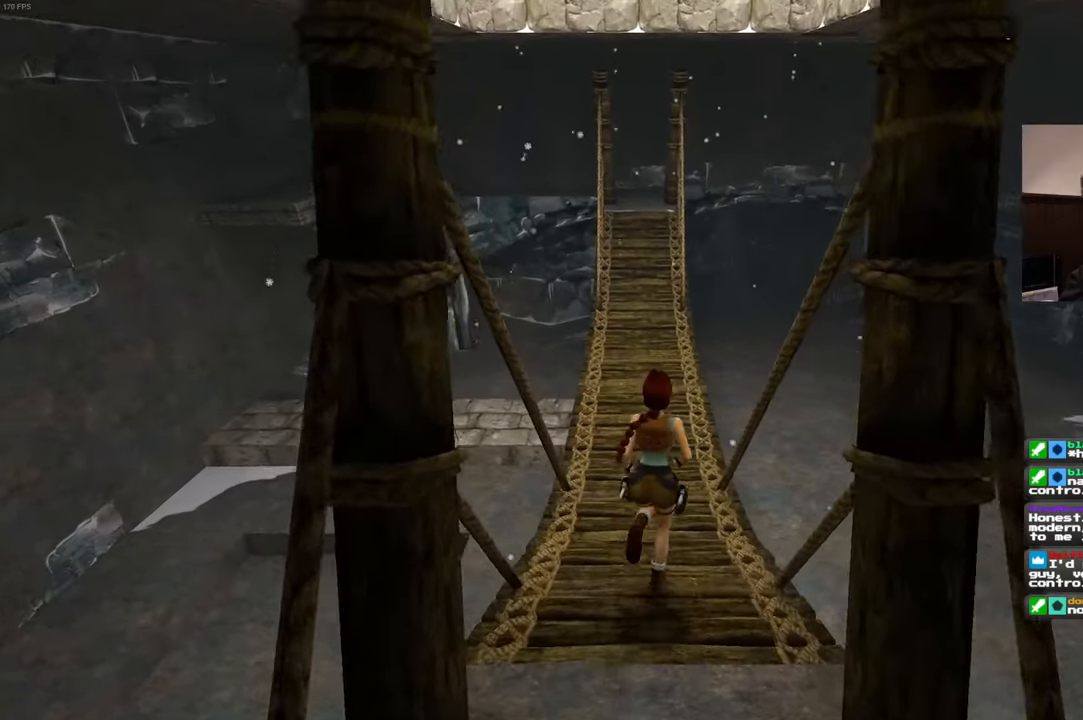
{"dt_ms": 500, "buttons": [], "left_stick": "up", "right_stick": "center", "events": []}
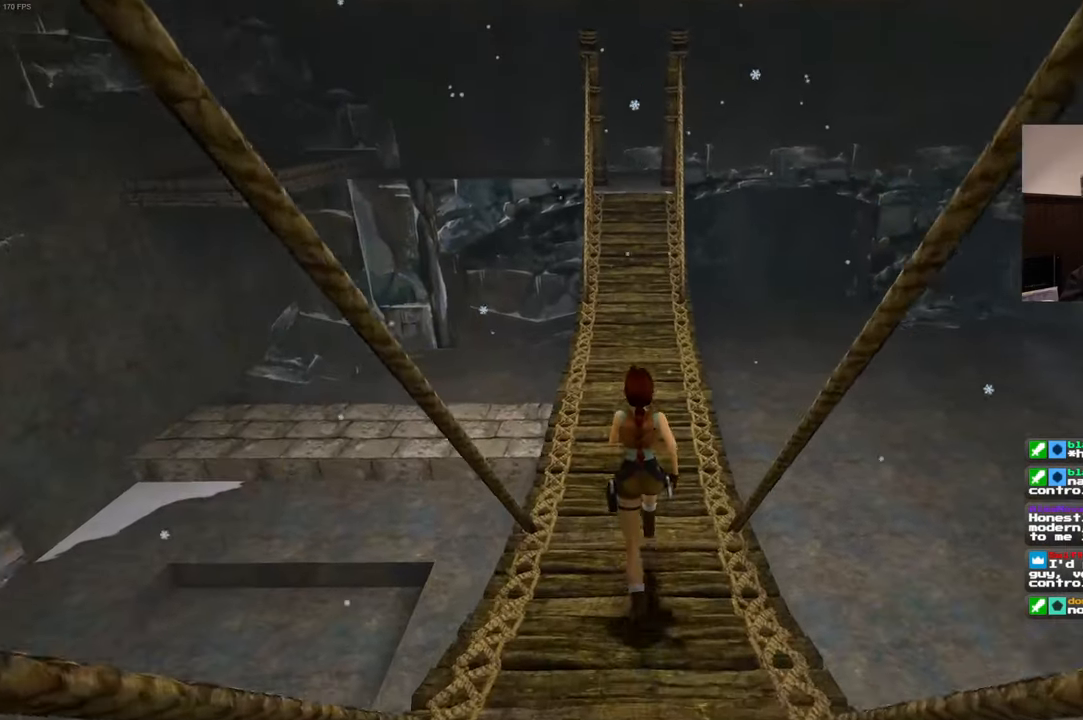
{"dt_ms": 500, "buttons": [], "left_stick": "up", "right_stick": "center", "events": []}
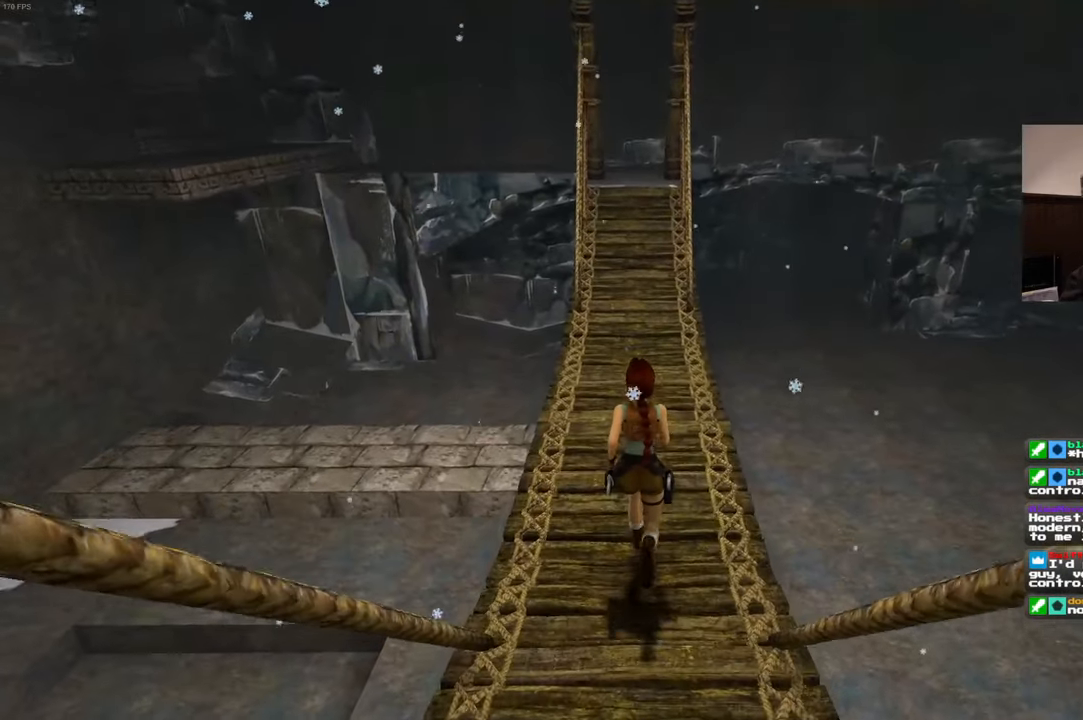
{"dt_ms": 500, "buttons": [], "left_stick": "up", "right_stick": "center", "events": []}
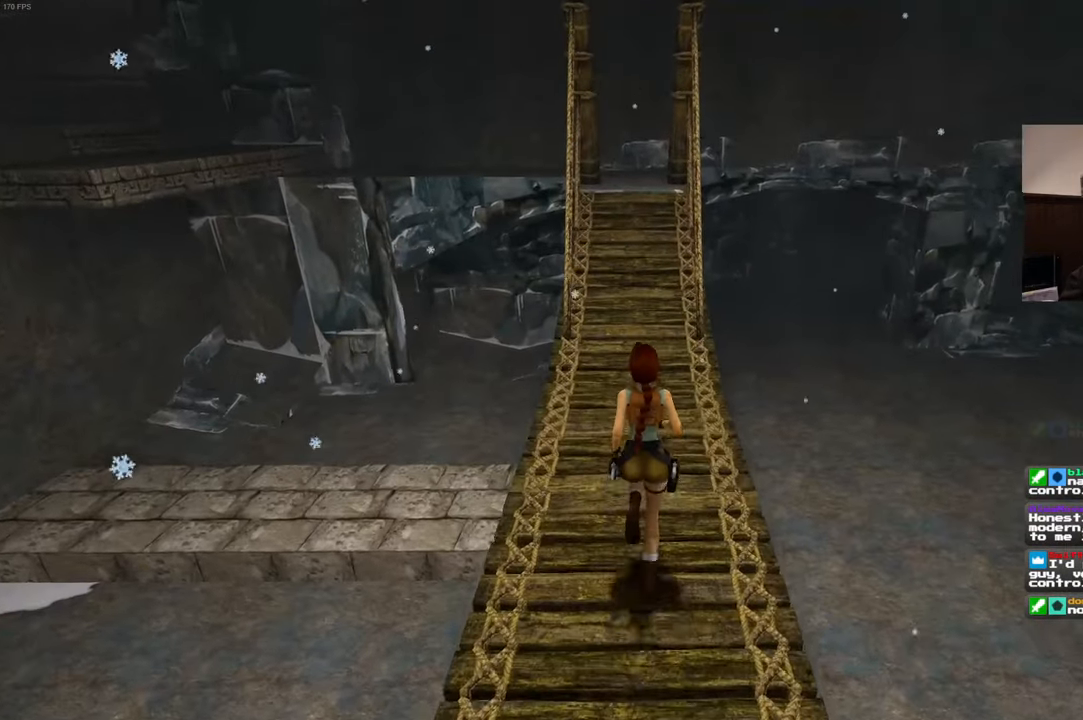
{"dt_ms": 500, "buttons": [], "left_stick": "up", "right_stick": "center", "events": []}
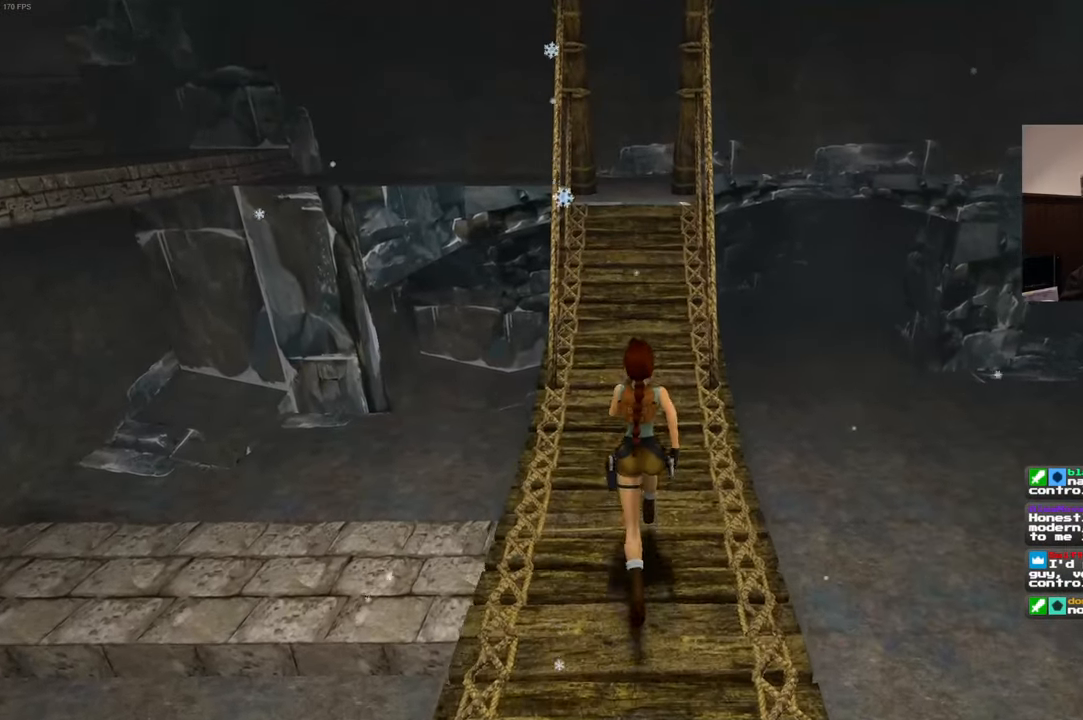
{"dt_ms": 500, "buttons": [], "left_stick": "up", "right_stick": "center", "events": []}
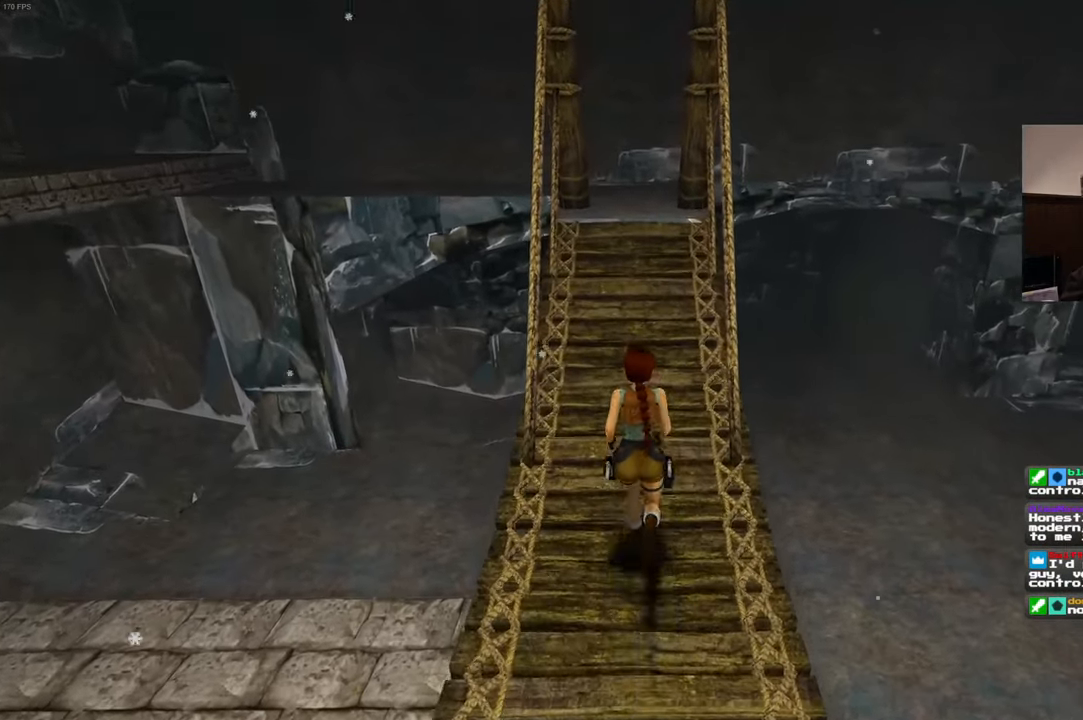
{"dt_ms": 500, "buttons": [], "left_stick": "up", "right_stick": "center", "events": []}
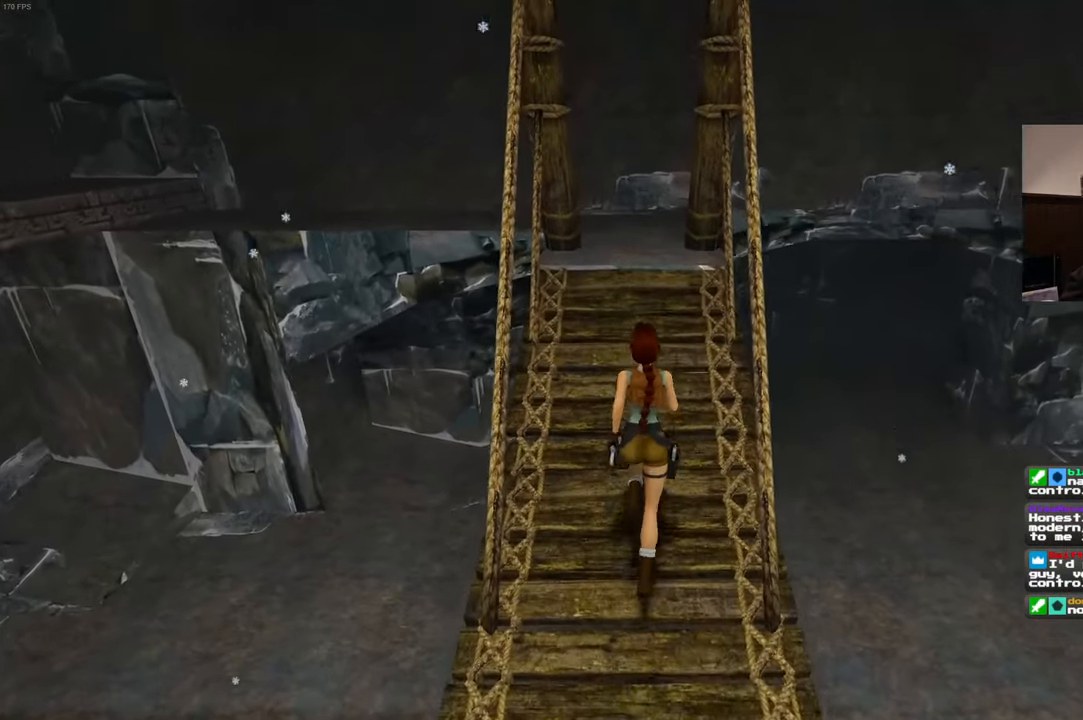
{"dt_ms": 500, "buttons": [], "left_stick": "up", "right_stick": "center", "events": [[167, "right_stick", "down-left"], [233, "right_stick", "center"]]}
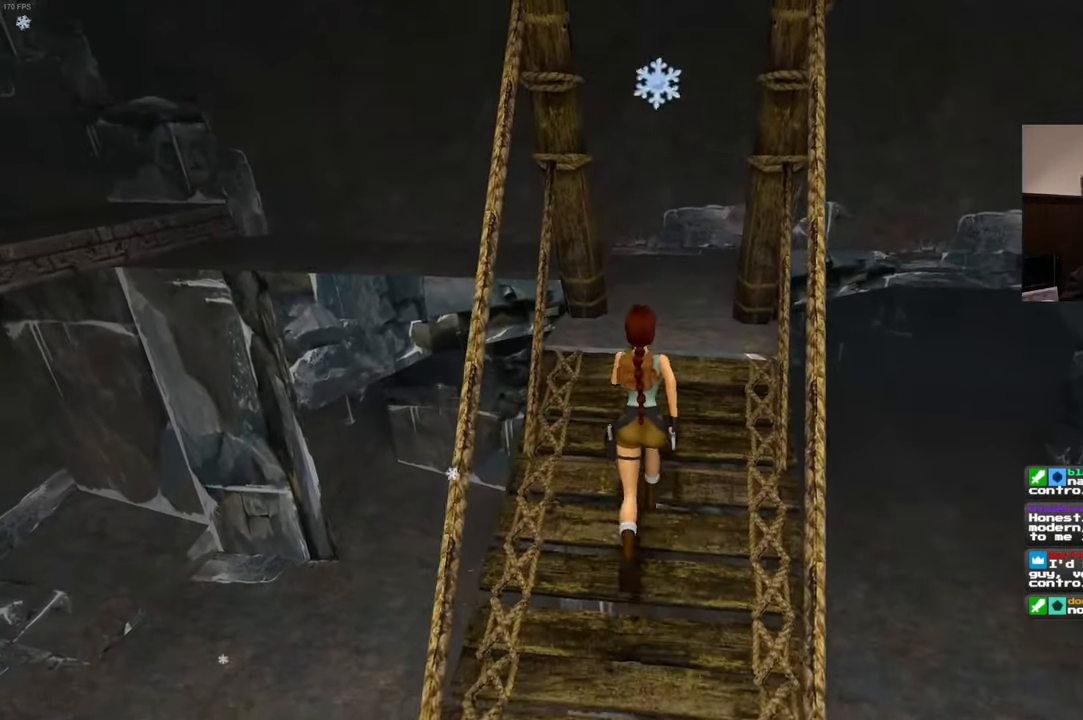
{"dt_ms": 500, "buttons": [], "left_stick": "up", "right_stick": "center", "events": []}
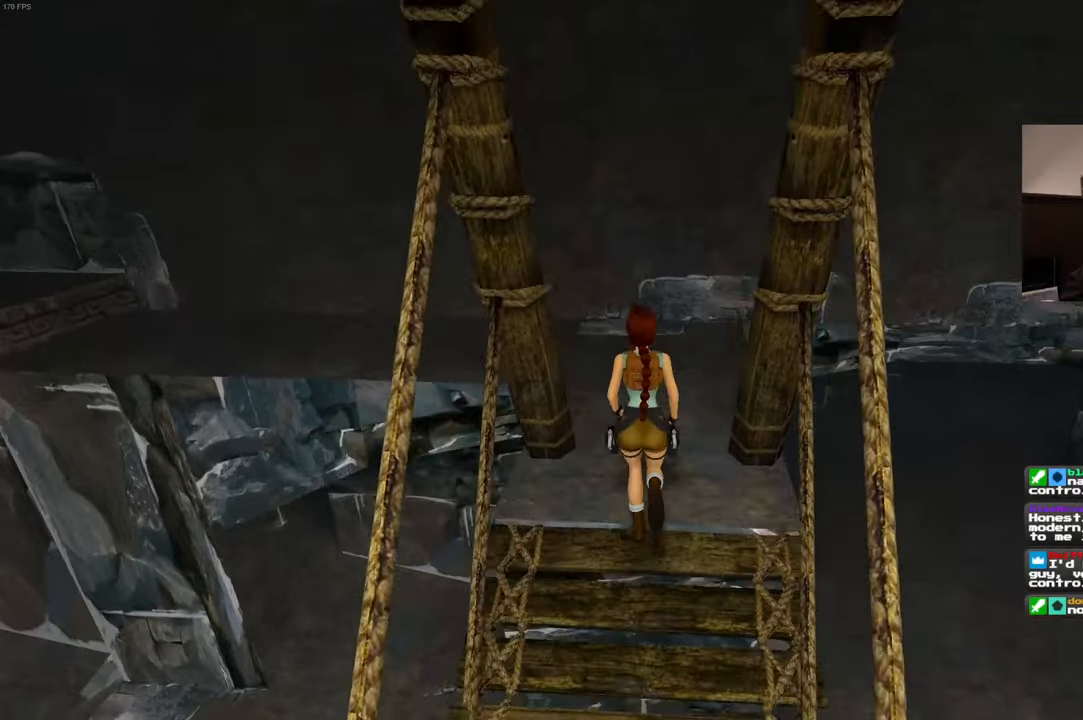
{"dt_ms": 500, "buttons": [], "left_stick": "up-right", "right_stick": "left", "events": [[317, "right_stick", "left"], [467, "left_stick", "up-right"]]}